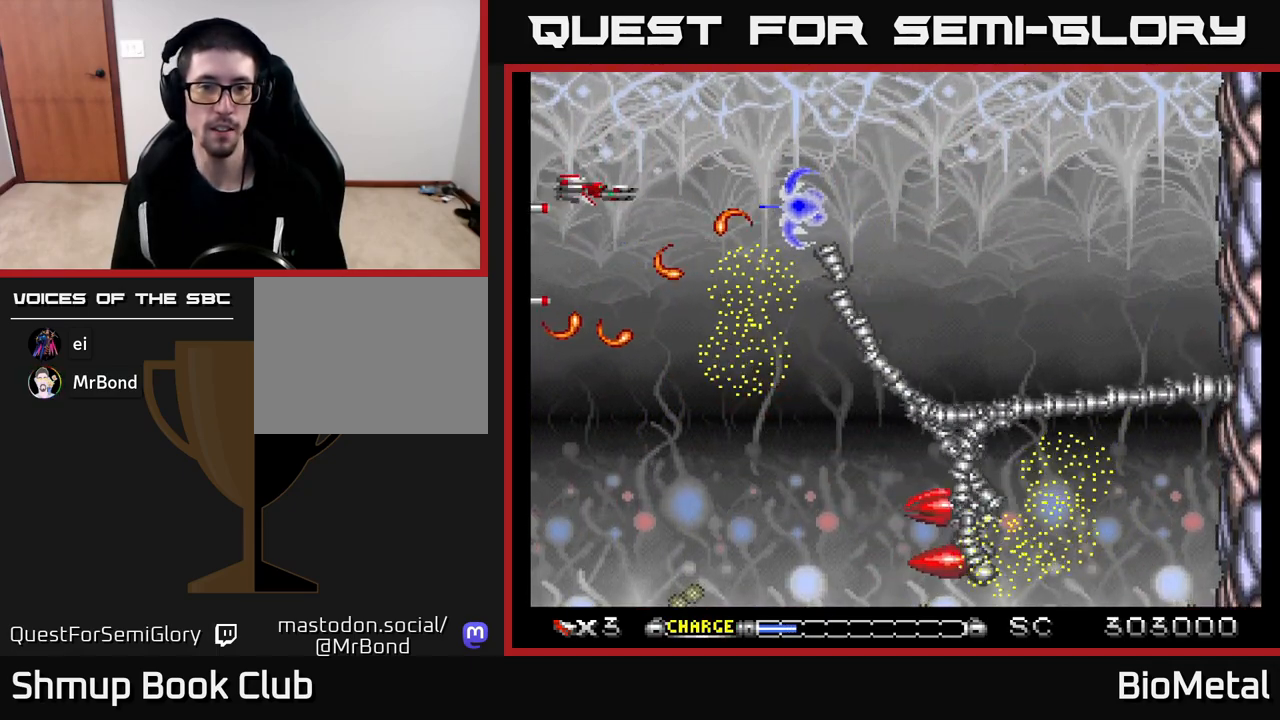
Gameplay with a controller (Xbox layout); each line is a JSON object with the inputs held at the frame after it. "events" lists button and stick changes between this image and that frame as [ms after this image, input, new state], when the widget could be followed in between.
{"buttons": ["A"], "left_stick": "center", "right_stick": "center", "events": [[433, "DPAD_RIGHT", "up"], [467, "DPAD_UP", "up"]]}
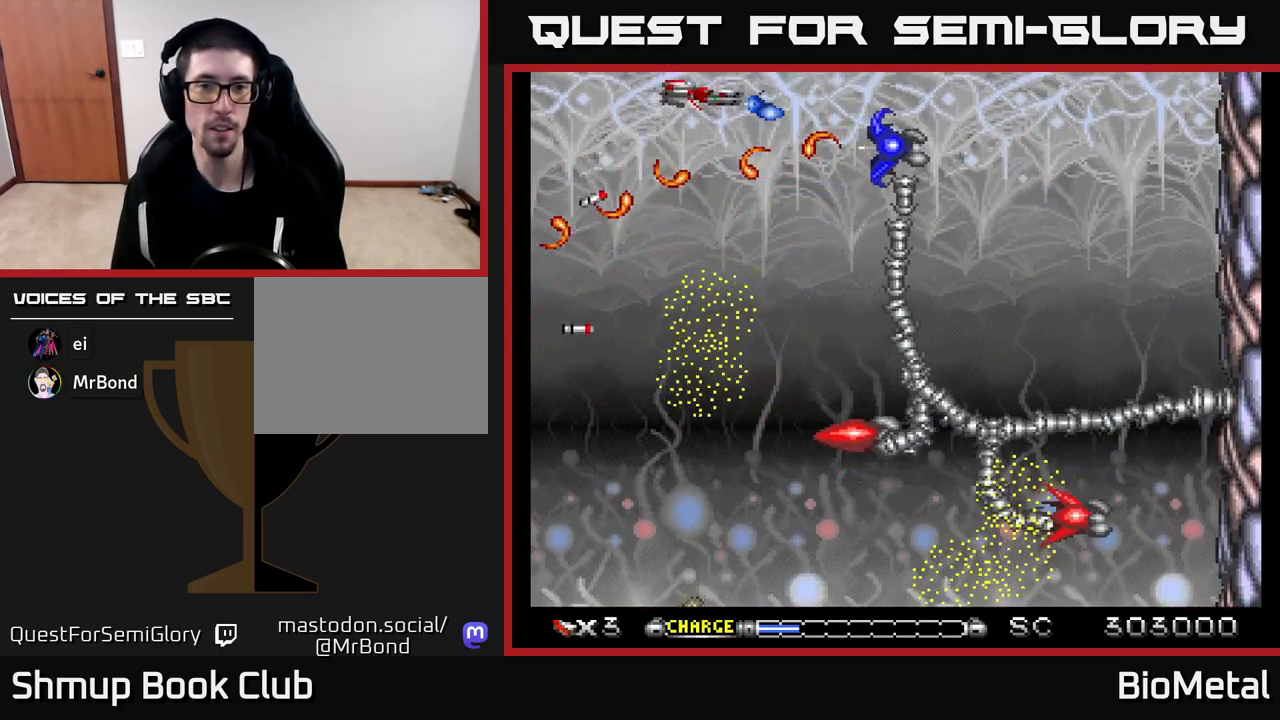
{"buttons": ["A", "DPAD_RIGHT"], "left_stick": "center", "right_stick": "center", "events": [[150, "DPAD_RIGHT", "down"], [183, "DPAD_UP", "down"], [250, "DPAD_RIGHT", "up"], [400, "DPAD_RIGHT", "down"], [450, "DPAD_UP", "up"]]}
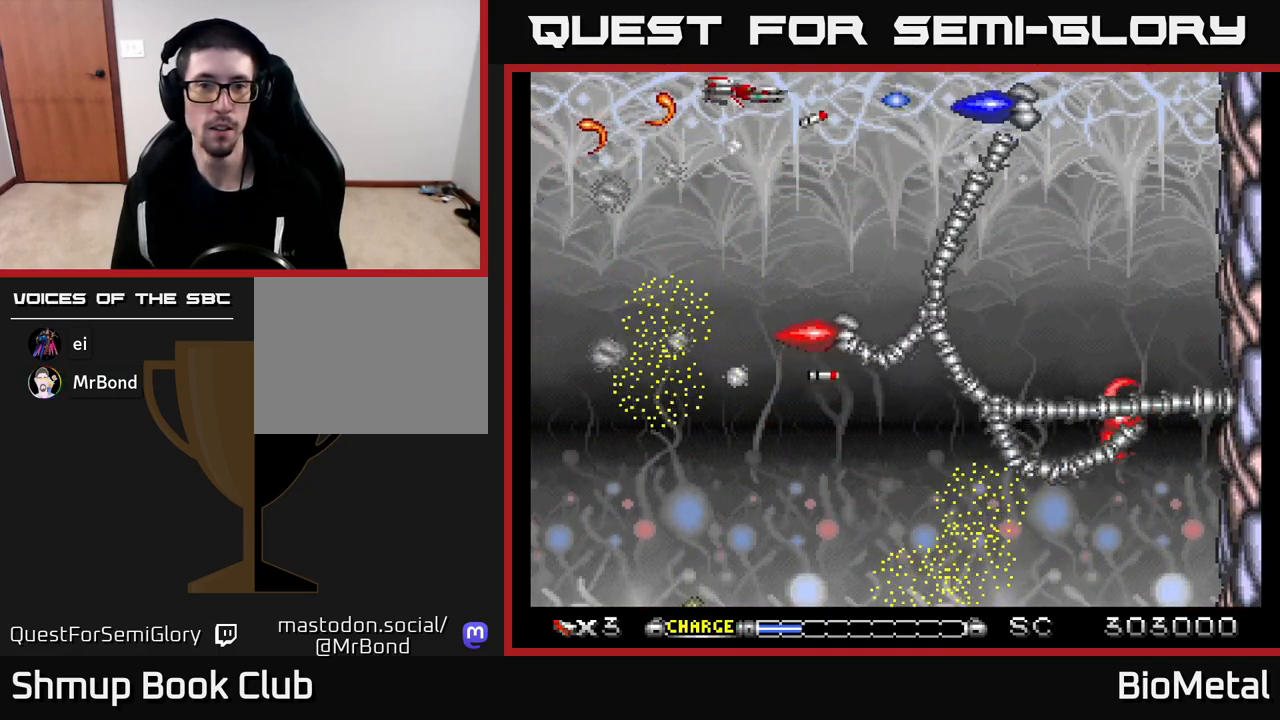
{"buttons": ["A", "DPAD_DOWN", "DPAD_LEFT"], "left_stick": "center", "right_stick": "center", "events": [[83, "DPAD_RIGHT", "up"], [133, "DPAD_LEFT", "down"], [183, "DPAD_DOWN", "down"], [367, "DPAD_DOWN", "up"], [383, "DPAD_DOWN", "down"]]}
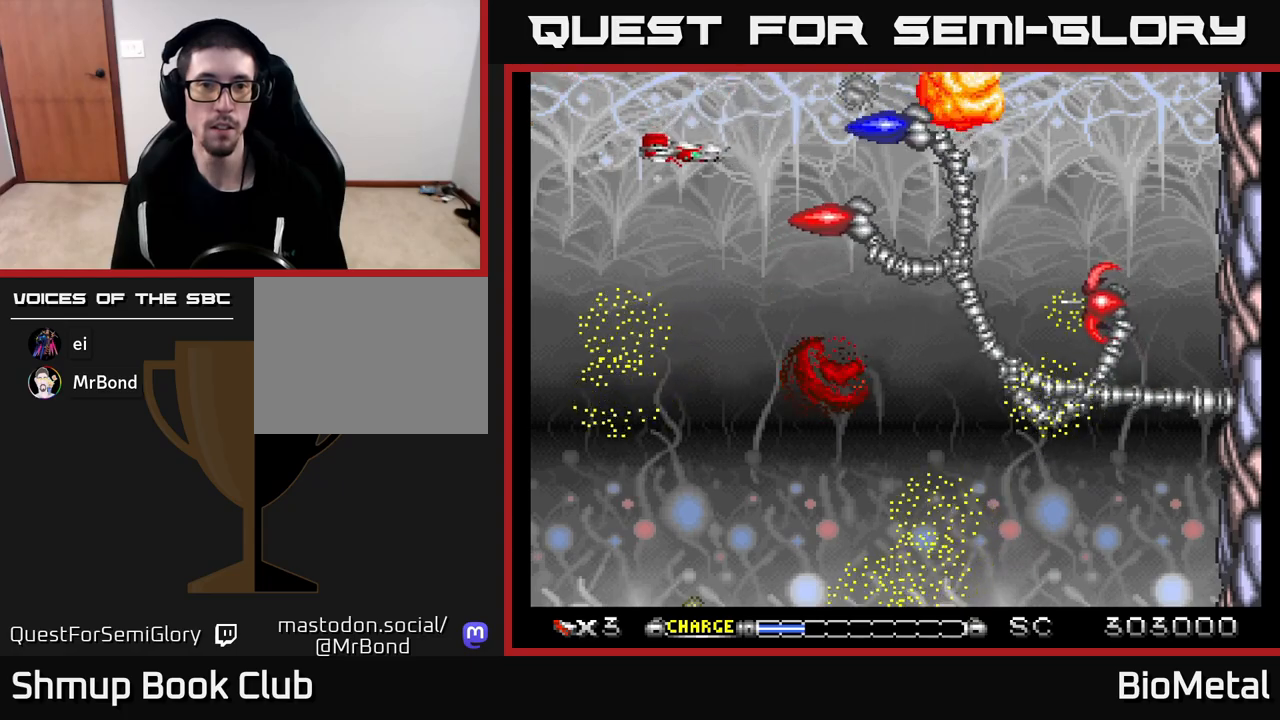
{"buttons": ["A", "DPAD_DOWN"], "left_stick": "center", "right_stick": "center", "events": [[33, "DPAD_DOWN", "up"], [200, "DPAD_LEFT", "up"], [233, "DPAD_DOWN", "down"], [283, "DPAD_RIGHT", "down"], [450, "DPAD_RIGHT", "up"]]}
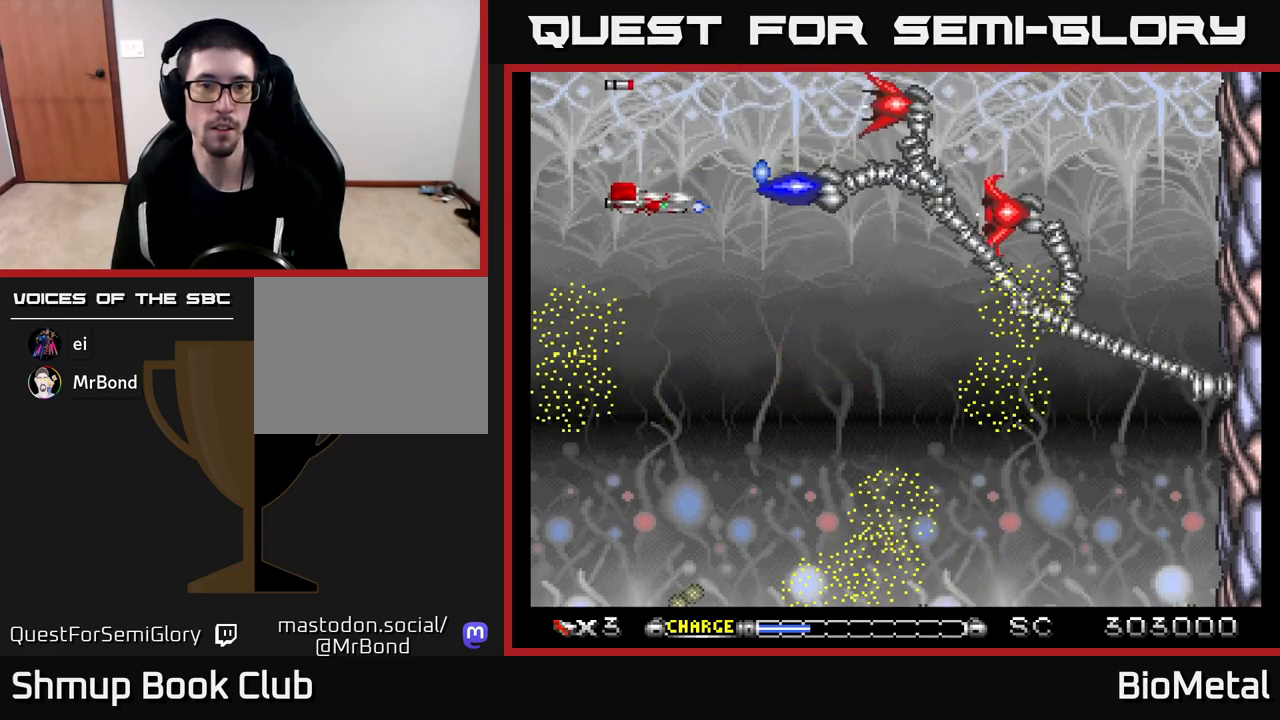
{"buttons": ["A", "DPAD_LEFT"], "left_stick": "center", "right_stick": "center"}
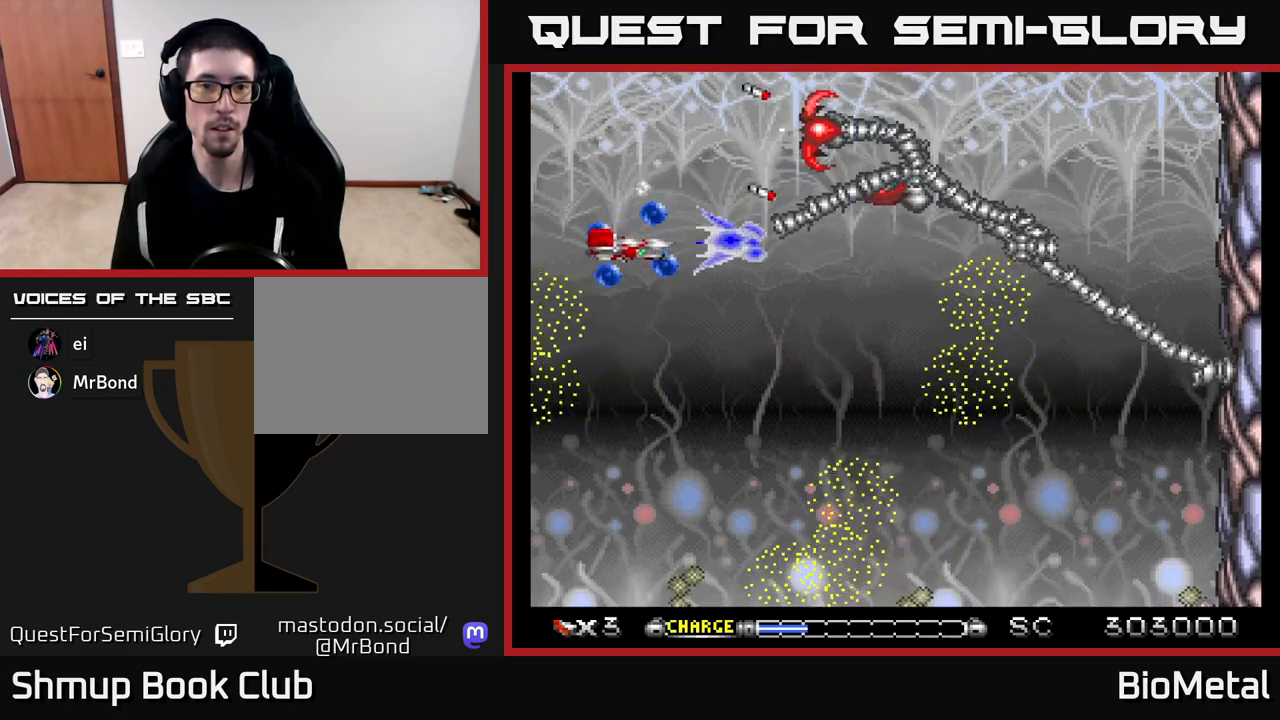
{"buttons": ["A", "DPAD_UP"], "left_stick": "center", "right_stick": "center", "events": [[33, "R2", "down"], [167, "R2", "up"], [217, "DPAD_UP", "down"], [233, "A", "up"], [233, "DPAD_LEFT", "up"], [300, "A", "down"]]}
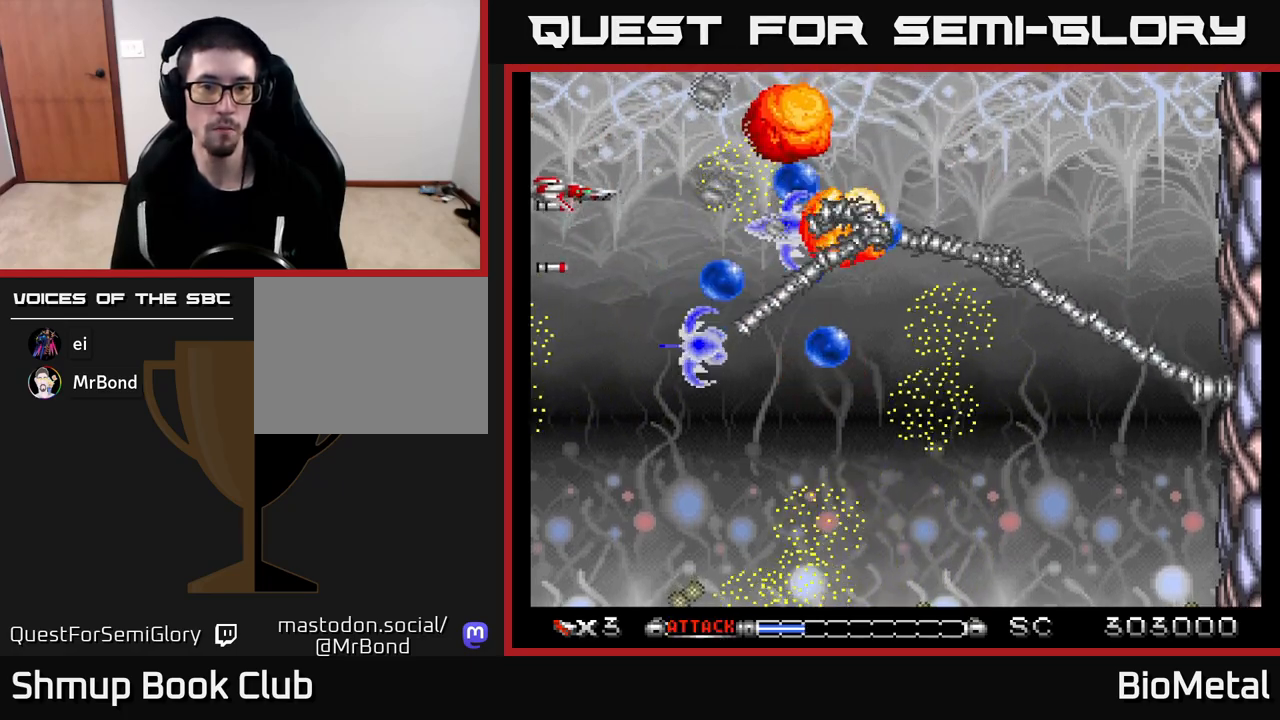
{"buttons": ["A", "DPAD_UP"], "left_stick": "center", "right_stick": "center", "events": [[200, "DPAD_UP", "up"], [233, "DPAD_DOWN", "down"], [317, "DPAD_LEFT", "down"], [333, "DPAD_DOWN", "up"], [367, "DPAD_UP", "down"], [417, "DPAD_LEFT", "up"]]}
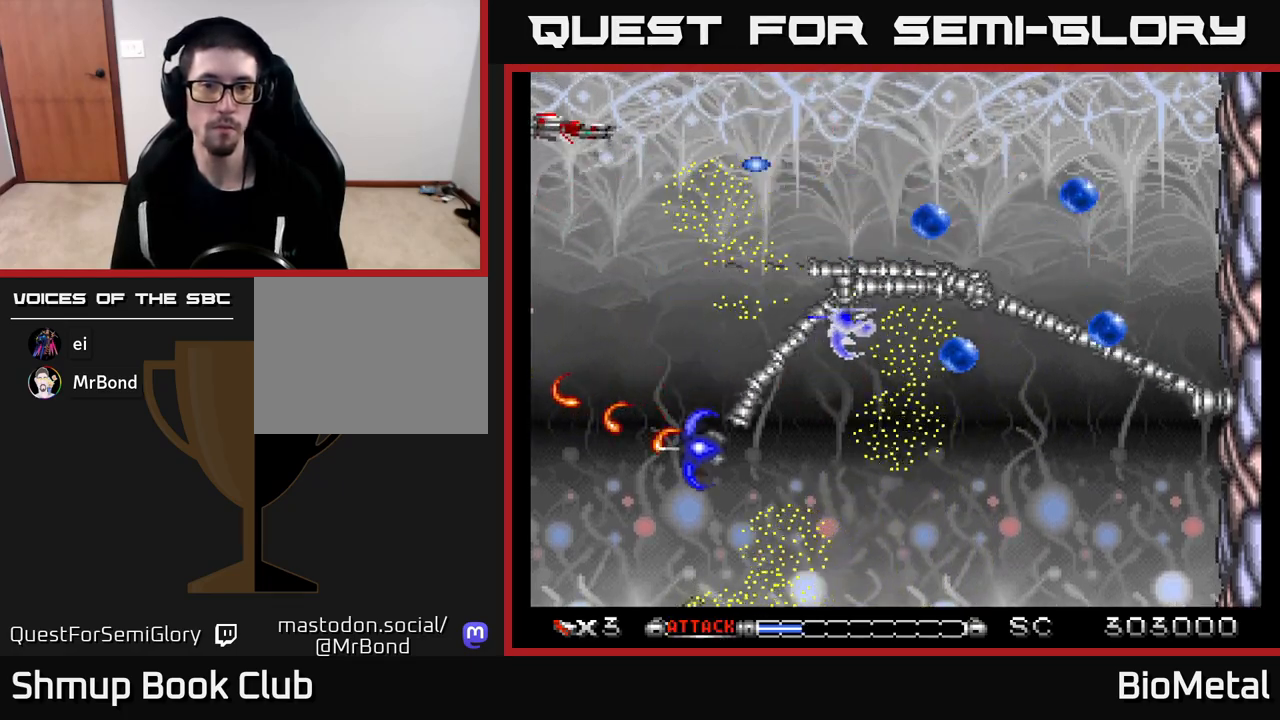
{"buttons": ["A", "DPAD_DOWN", "DPAD_RIGHT"], "left_stick": "center", "right_stick": "center", "events": [[183, "DPAD_RIGHT", "down"], [400, "DPAD_UP", "up"], [450, "DPAD_DOWN", "down"]]}
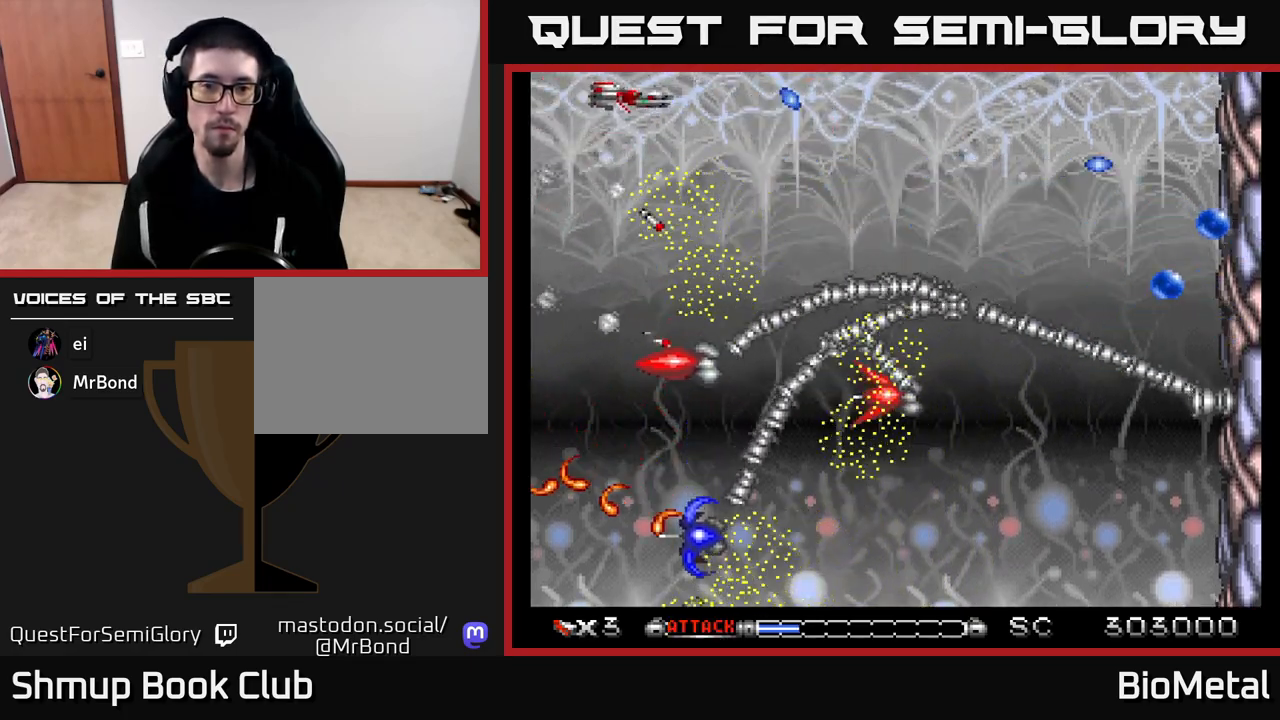
{"buttons": ["A", "DPAD_DOWN", "DPAD_RIGHT"], "left_stick": "center", "right_stick": "center", "events": [[83, "DPAD_DOWN", "up"], [433, "DPAD_DOWN", "down"]]}
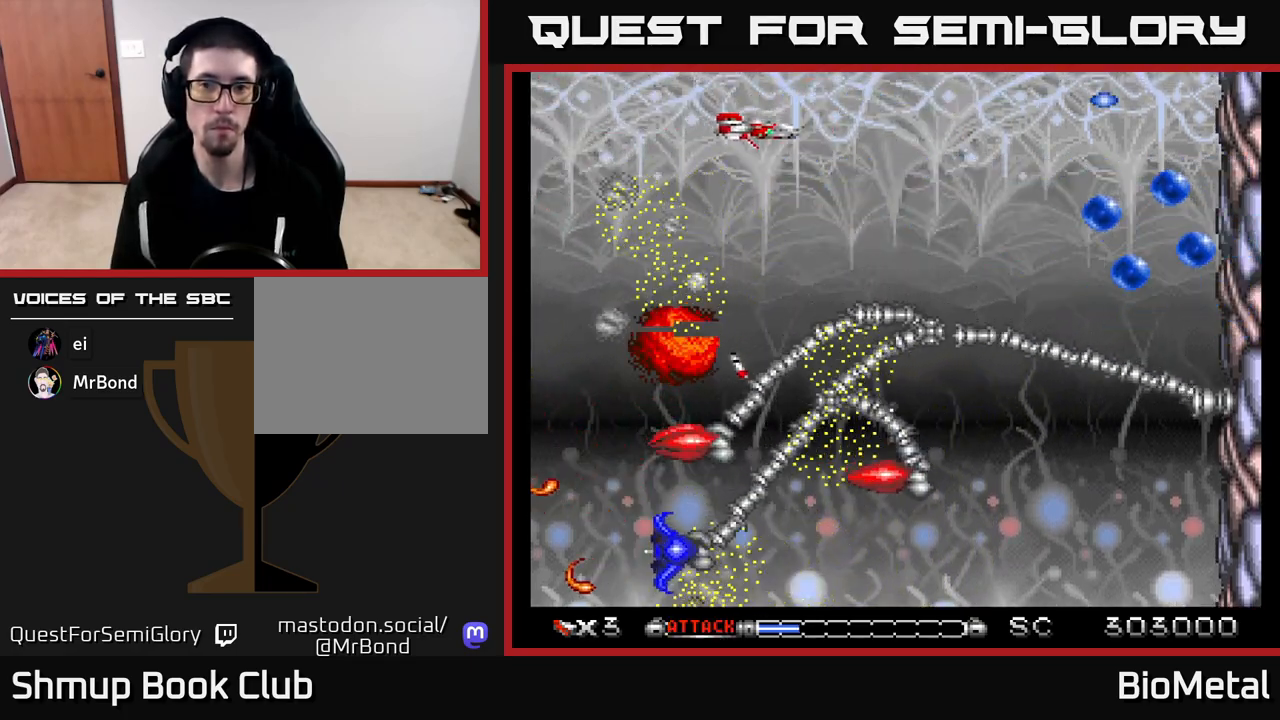
{"buttons": ["A", "DPAD_RIGHT"], "left_stick": "center", "right_stick": "center", "events": [[50, "DPAD_DOWN", "up"], [233, "DPAD_DOWN", "down"], [383, "DPAD_DOWN", "up"]]}
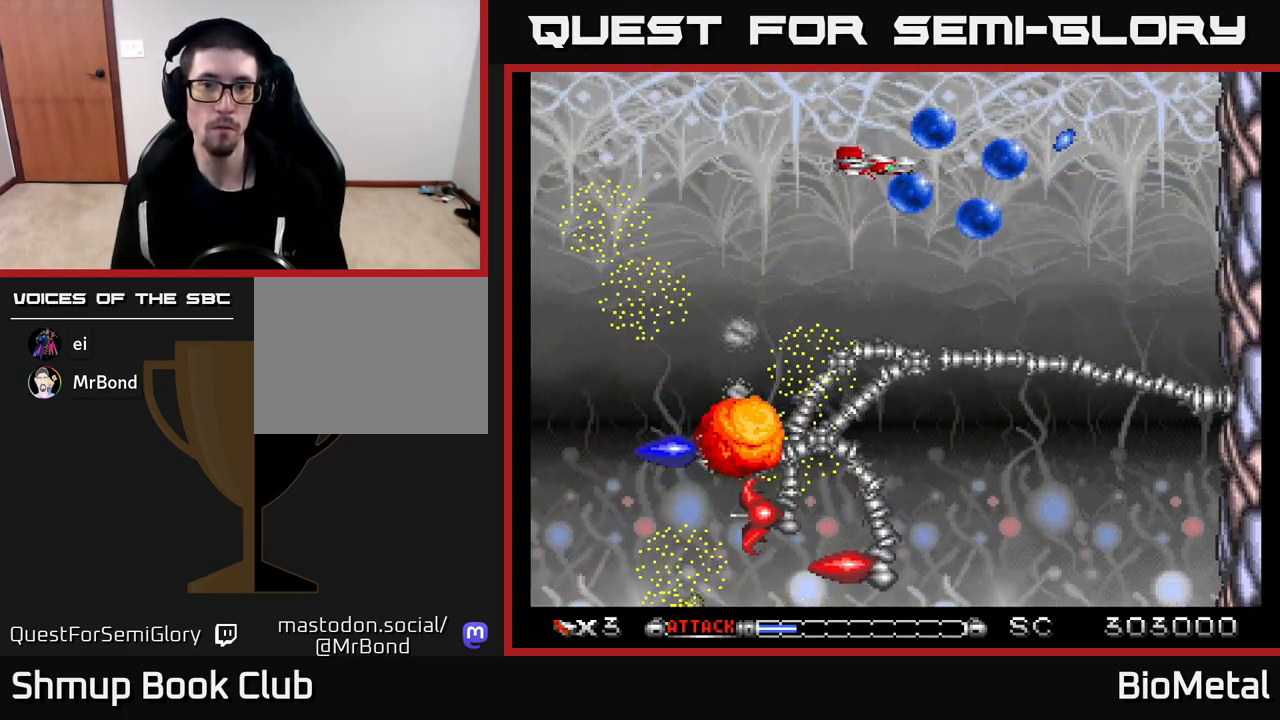
{"buttons": ["A", "DPAD_UP"], "left_stick": "center", "right_stick": "center", "events": [[33, "DPAD_RIGHT", "up"], [67, "DPAD_LEFT", "down"], [167, "DPAD_UP", "down"], [200, "DPAD_LEFT", "up"], [383, "R2", "down"], [500, "R2", "up"]]}
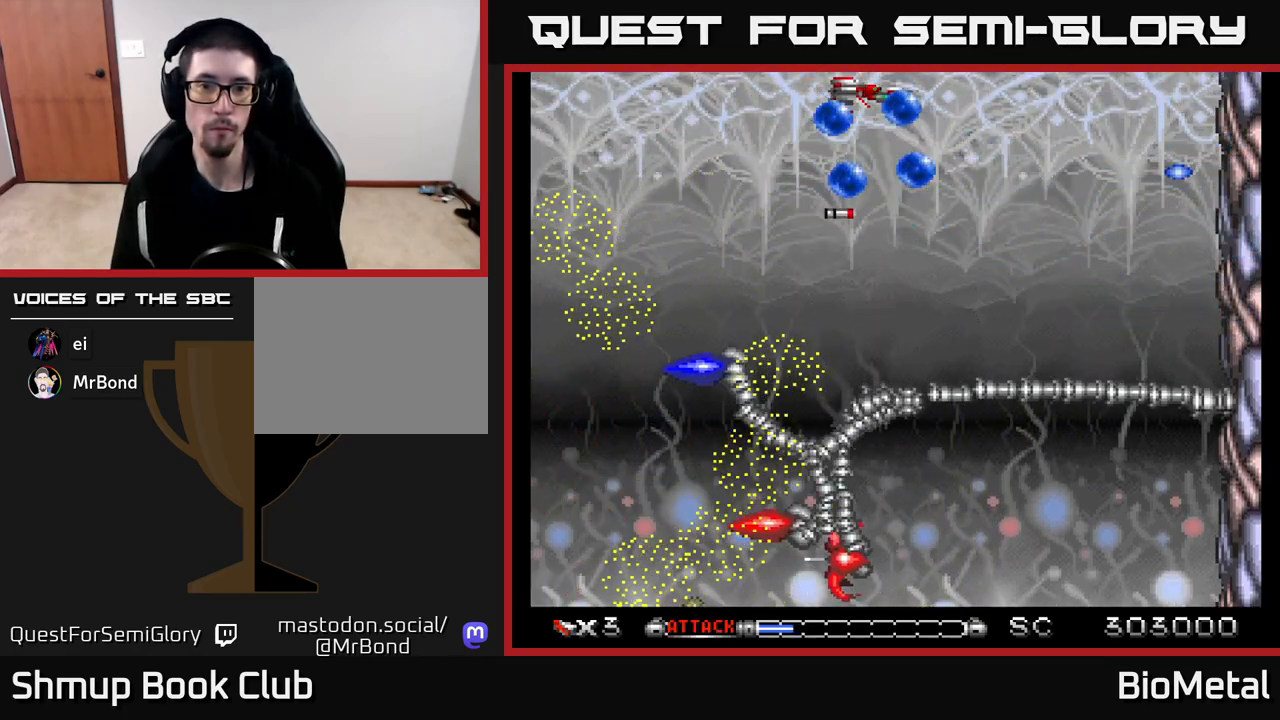
{"buttons": ["A", "DPAD_LEFT"], "left_stick": "center", "right_stick": "center", "events": [[217, "DPAD_LEFT", "down"], [250, "DPAD_UP", "up"]]}
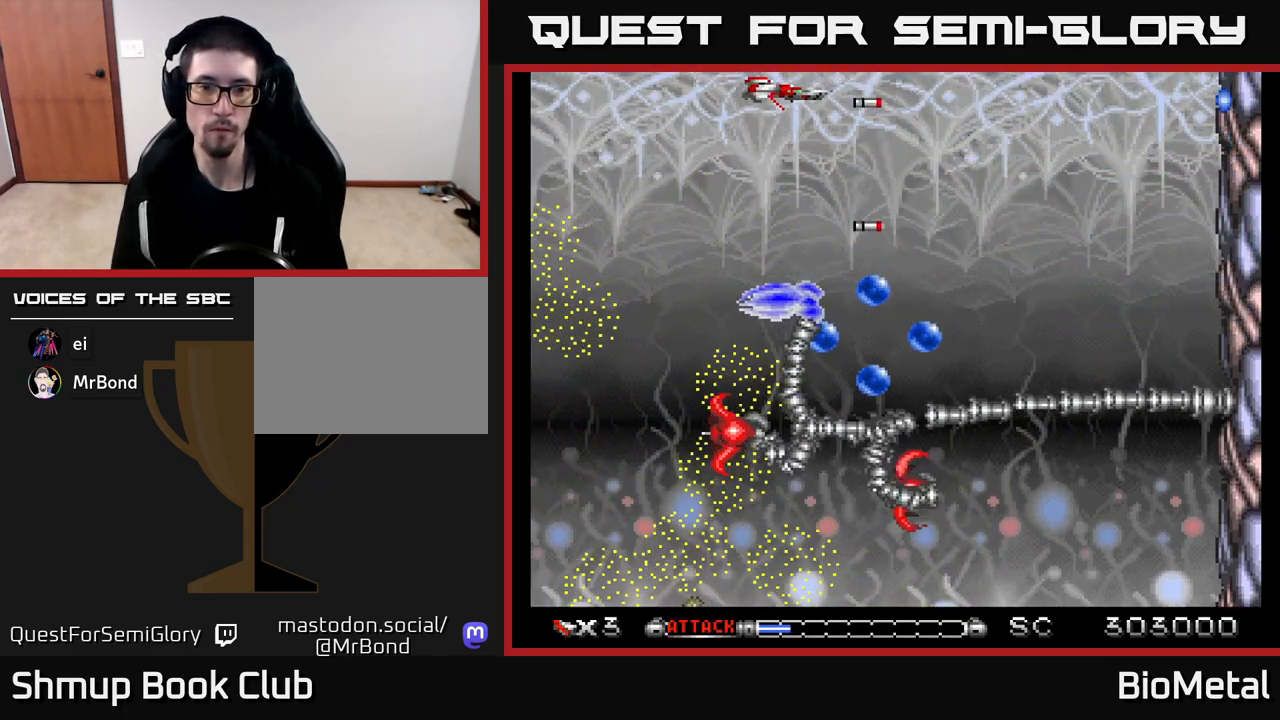
{"buttons": ["A", "DPAD_RIGHT"], "left_stick": "center", "right_stick": "center", "events": [[167, "DPAD_LEFT", "up"], [183, "DPAD_RIGHT", "down"]]}
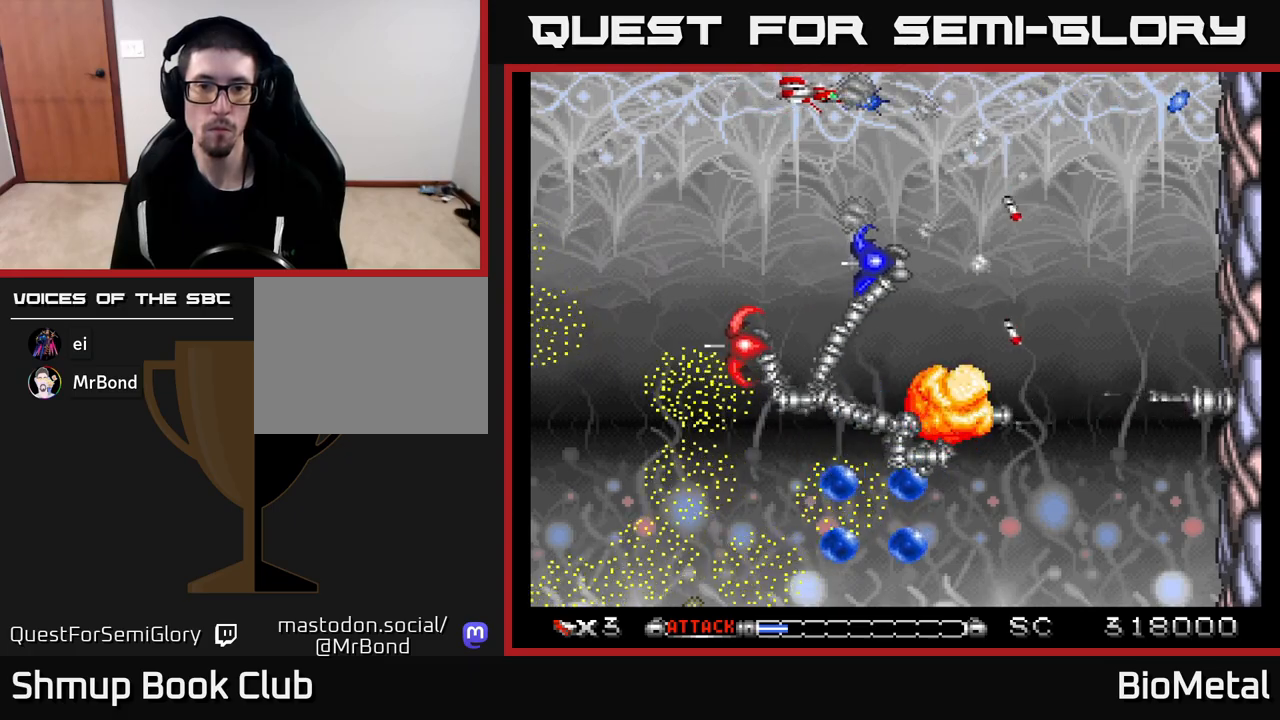
{"buttons": ["A", "DPAD_LEFT"], "left_stick": "center", "right_stick": "center", "events": [[167, "DPAD_RIGHT", "up"], [183, "DPAD_LEFT", "down"]]}
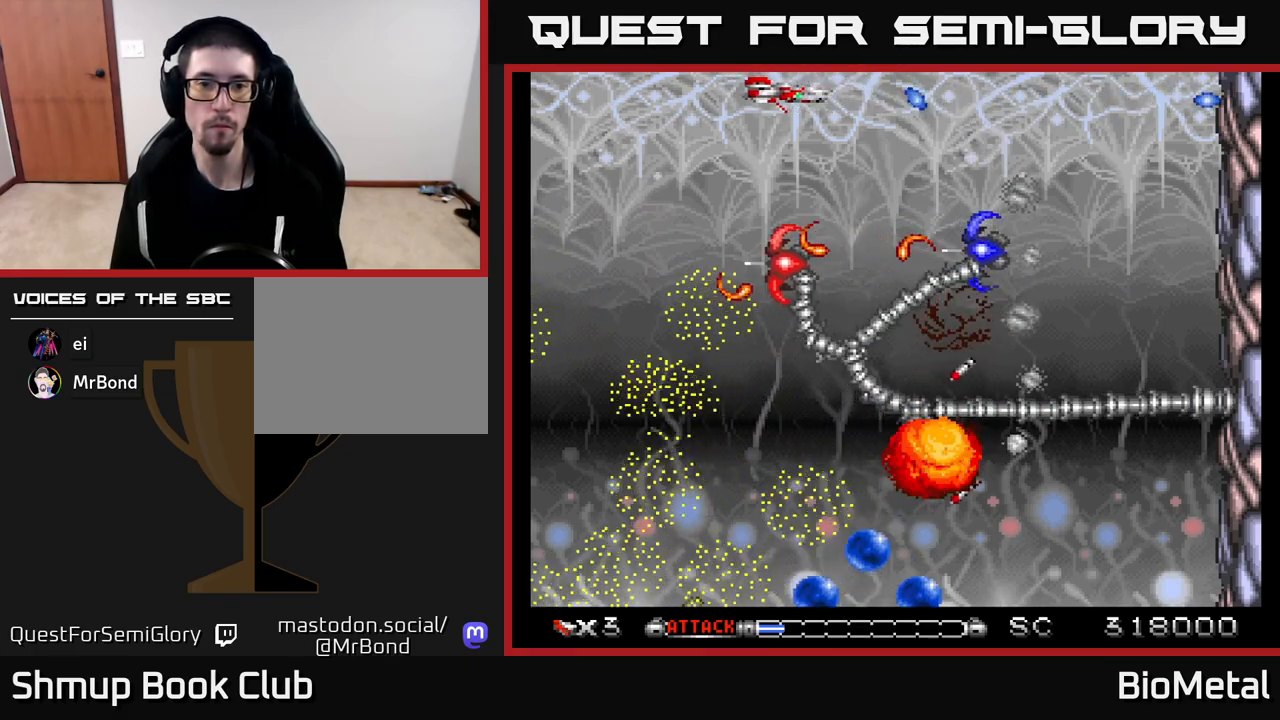
{"buttons": ["A"], "left_stick": "center", "right_stick": "center", "events": [[283, "DPAD_LEFT", "up"]]}
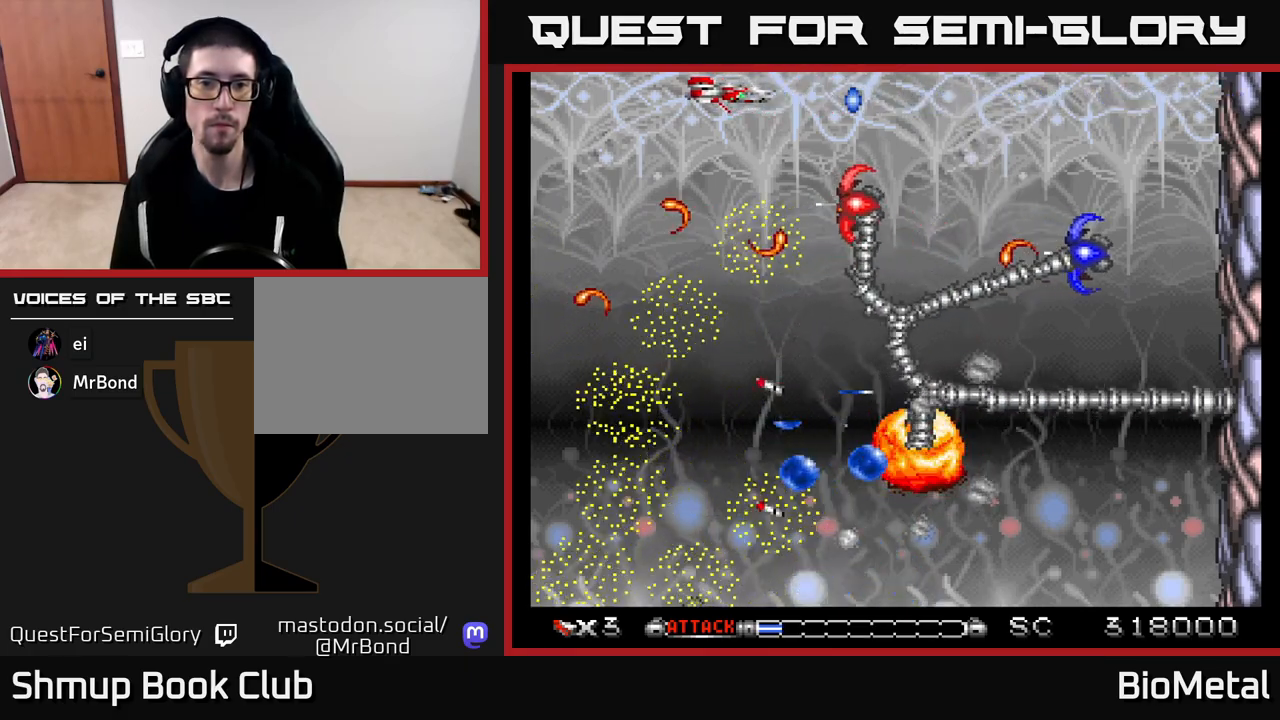
{"buttons": ["A"], "left_stick": "center", "right_stick": "center", "events": []}
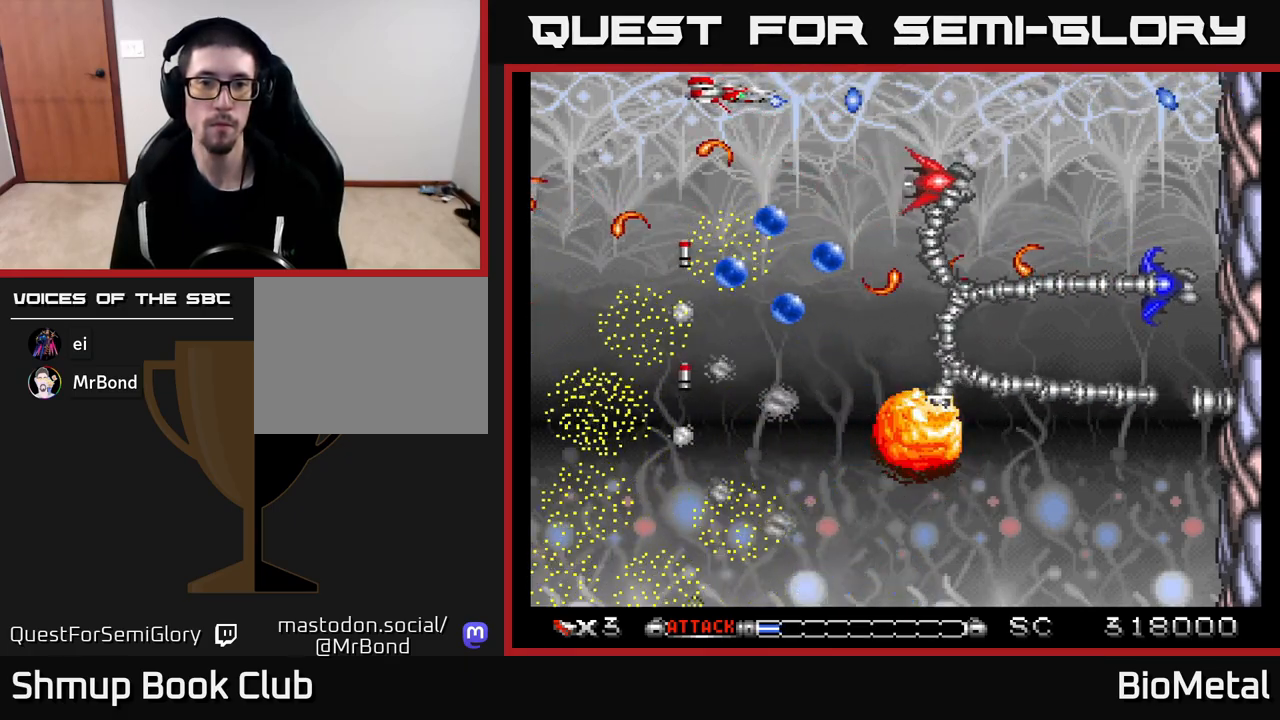
{"buttons": ["A"], "left_stick": "center", "right_stick": "center", "events": [[33, "DPAD_RIGHT", "down"], [217, "DPAD_RIGHT", "up"], [267, "DPAD_DOWN", "down"], [417, "DPAD_RIGHT", "down"], [467, "DPAD_DOWN", "up"], [467, "DPAD_RIGHT", "up"]]}
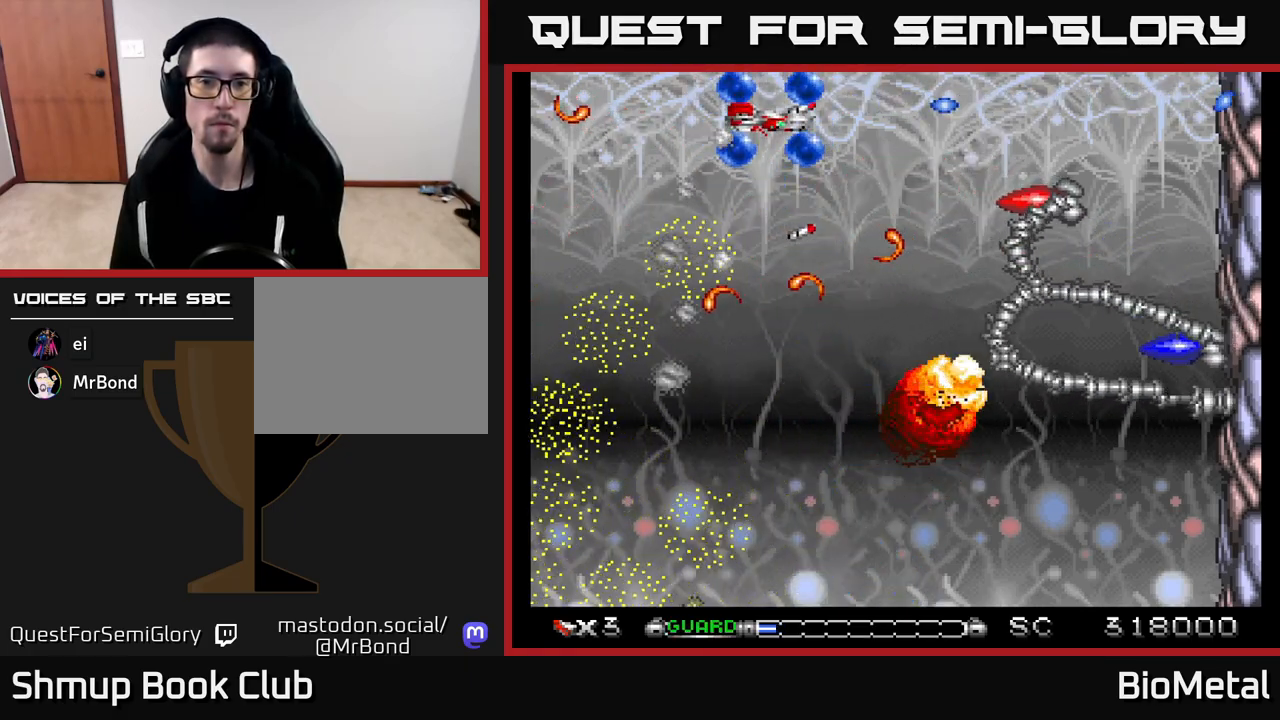
{"buttons": ["A", "DPAD_RIGHT"], "left_stick": "center", "right_stick": "center", "events": [[67, "DPAD_LEFT", "down"], [133, "X", "down"], [233, "DPAD_LEFT", "up"], [300, "X", "up"], [500, "DPAD_RIGHT", "down"]]}
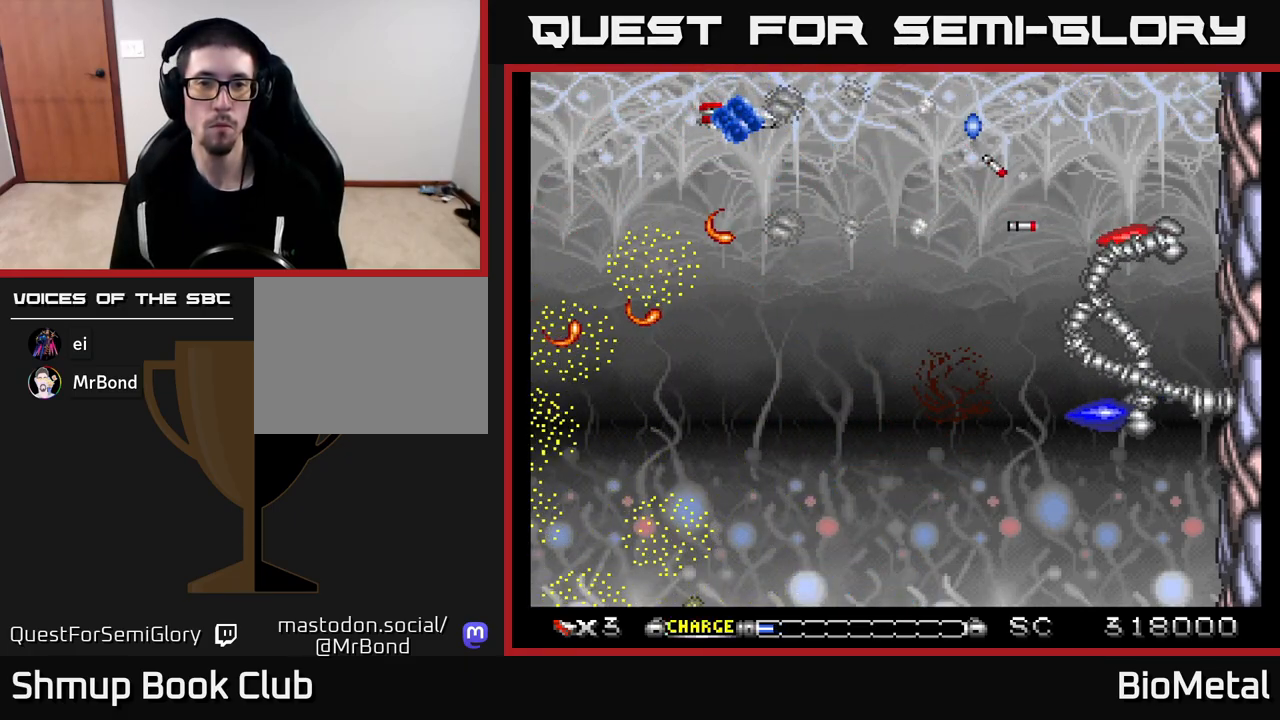
{"buttons": ["A", "DPAD_DOWN"], "left_stick": "center", "right_stick": "center", "events": [[100, "DPAD_DOWN", "down"], [150, "DPAD_RIGHT", "up"], [300, "DPAD_RIGHT", "down"], [383, "DPAD_RIGHT", "up"]]}
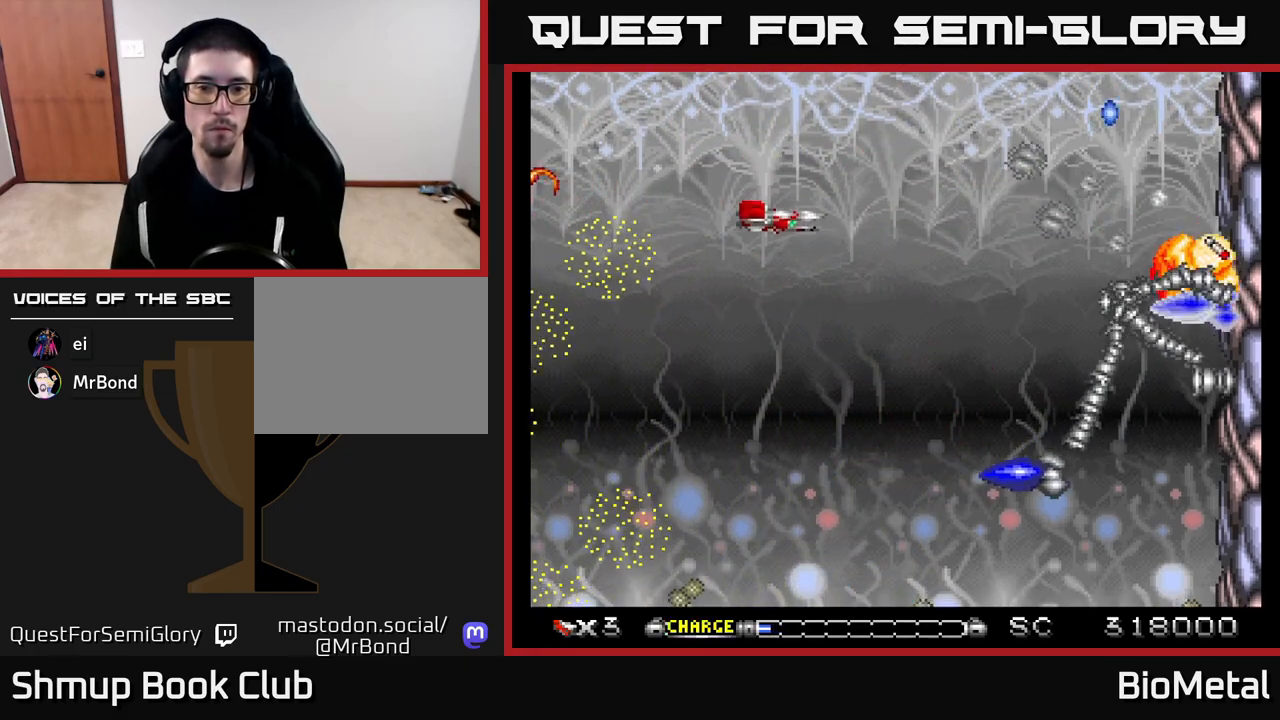
{"buttons": ["A", "DPAD_DOWN", "DPAD_LEFT"], "left_stick": "center", "right_stick": "center", "events": [[483, "DPAD_LEFT", "down"]]}
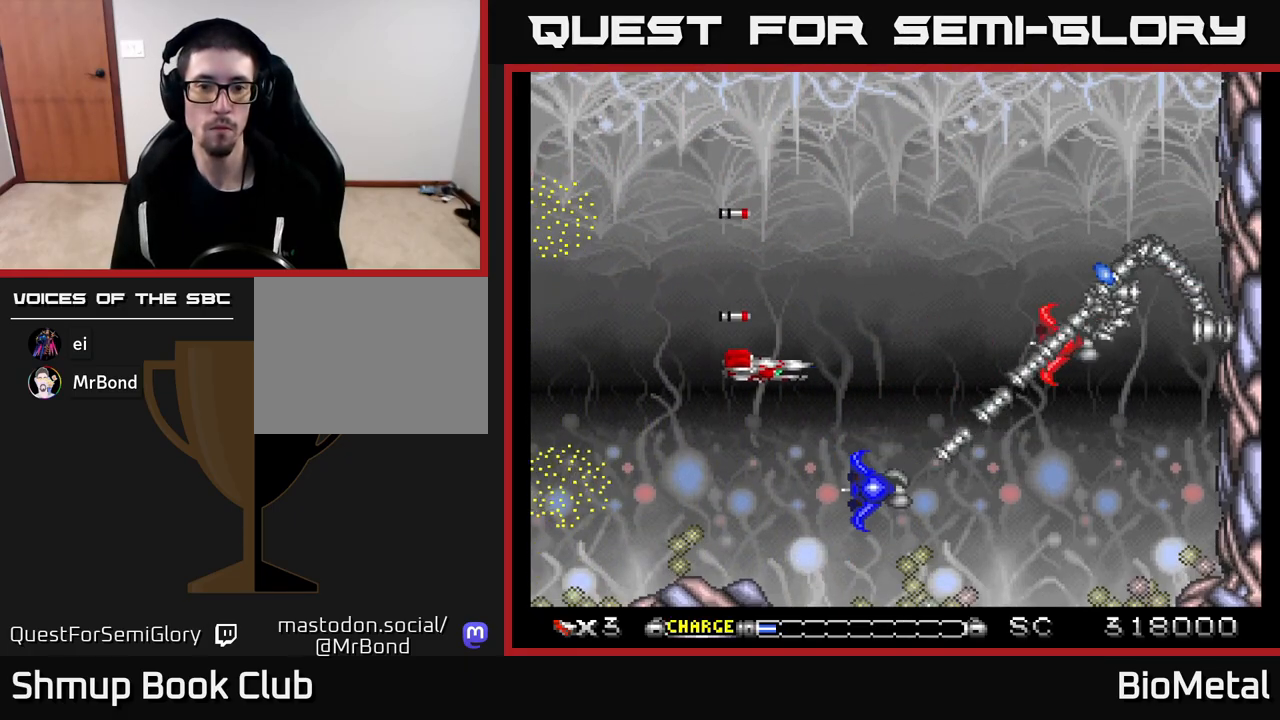
{"buttons": ["A", "DPAD_DOWN", "DPAD_LEFT"], "left_stick": "center", "right_stick": "center", "events": [[67, "DPAD_DOWN", "up"], [83, "X", "down"], [183, "DPAD_LEFT", "up"], [200, "X", "up"], [350, "DPAD_DOWN", "down"], [450, "DPAD_LEFT", "down"]]}
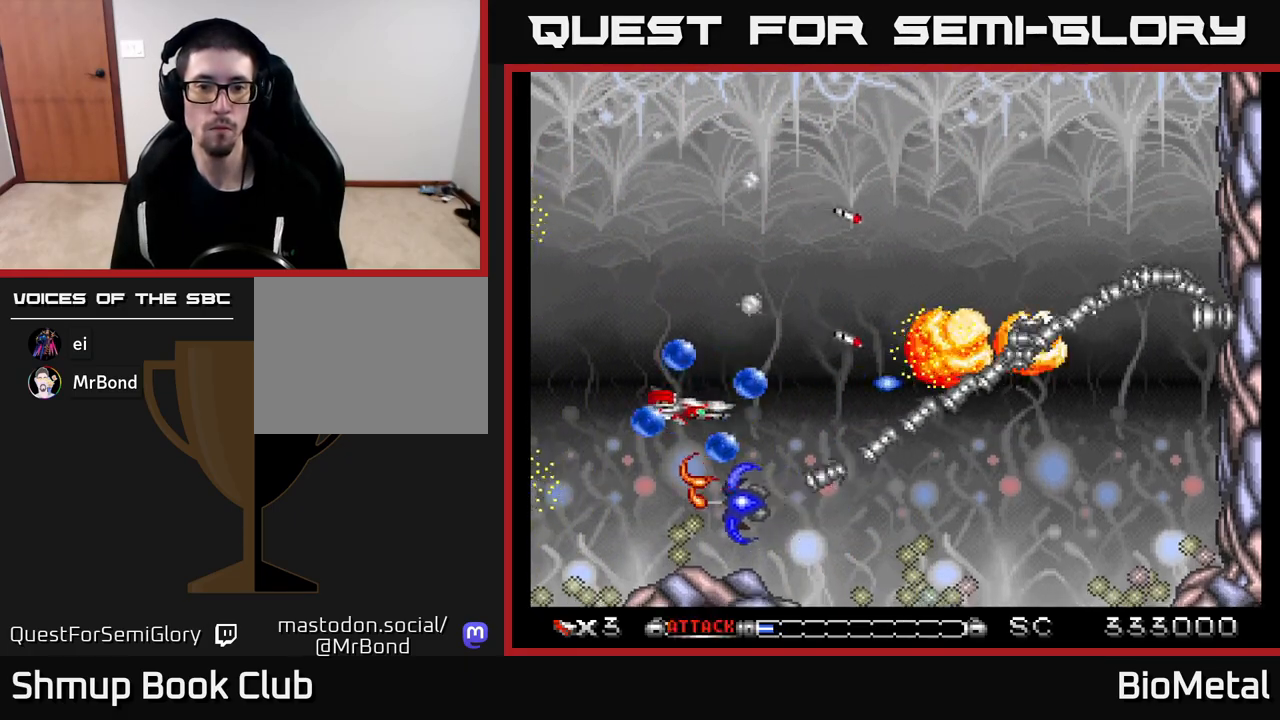
{"buttons": ["A", "DPAD_UP"], "left_stick": "center", "right_stick": "center", "events": [[17, "DPAD_DOWN", "up"], [117, "R2", "down"], [167, "DPAD_UP", "down"], [233, "DPAD_UP", "up"], [233, "R2", "up"], [300, "DPAD_UP", "down"], [383, "DPAD_LEFT", "up"]]}
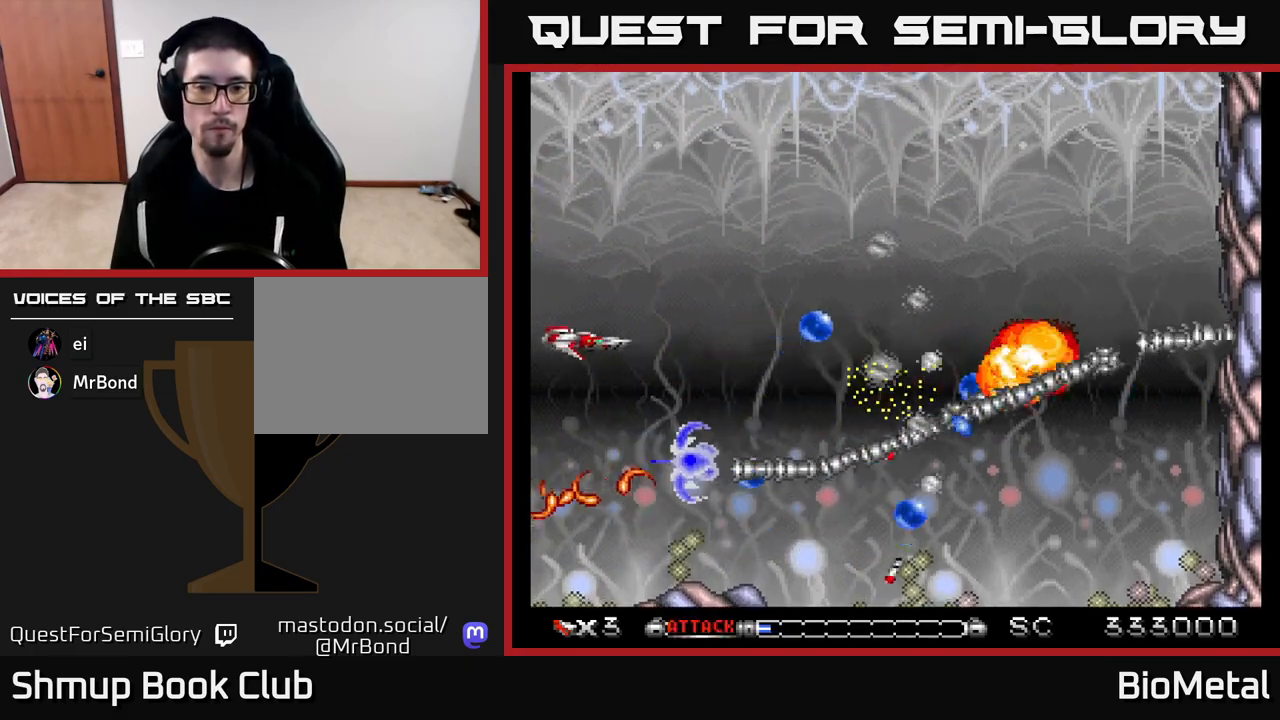
{"buttons": ["A", "DPAD_UP", "DPAD_RIGHT"], "left_stick": "center", "right_stick": "center", "events": [[433, "DPAD_RIGHT", "down"]]}
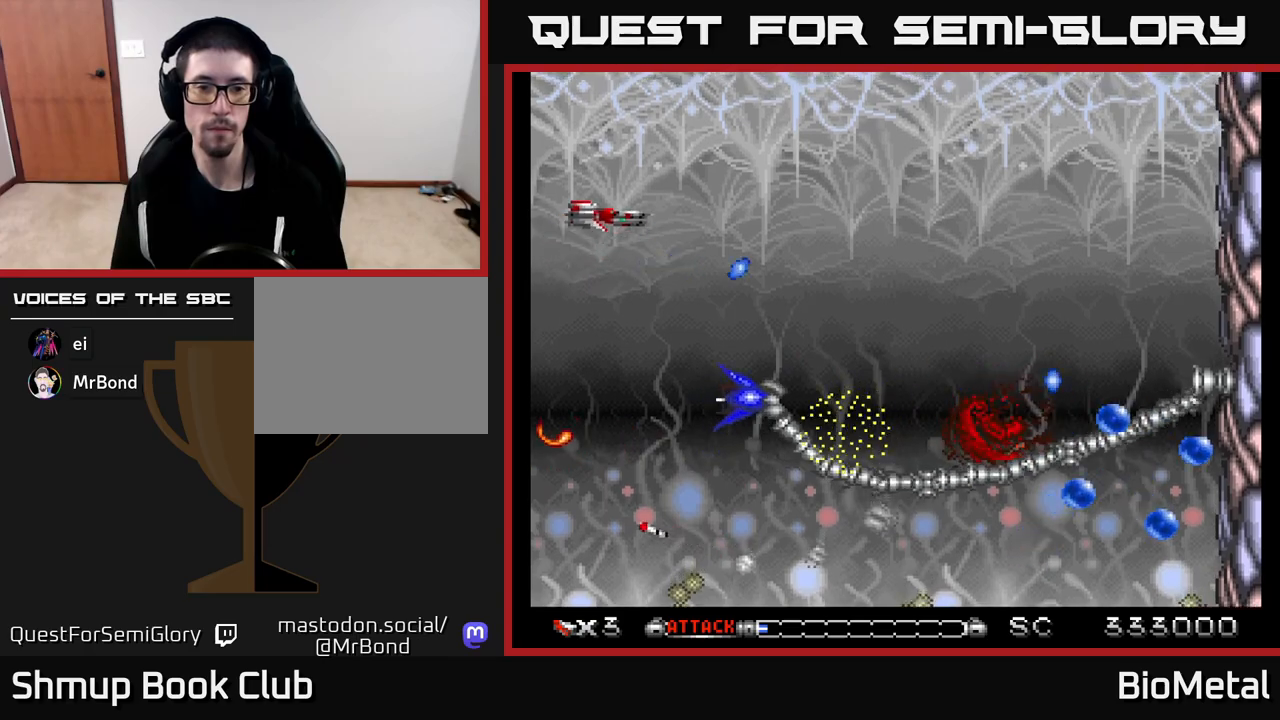
{"buttons": ["A", "DPAD_UP", "DPAD_RIGHT"], "left_stick": "center", "right_stick": "center", "events": [[250, "DPAD_RIGHT", "up"], [250, "DPAD_UP", "up"], [383, "DPAD_DOWN", "down"], [417, "DPAD_DOWN", "up"], [417, "DPAD_RIGHT", "down"], [450, "DPAD_UP", "down"]]}
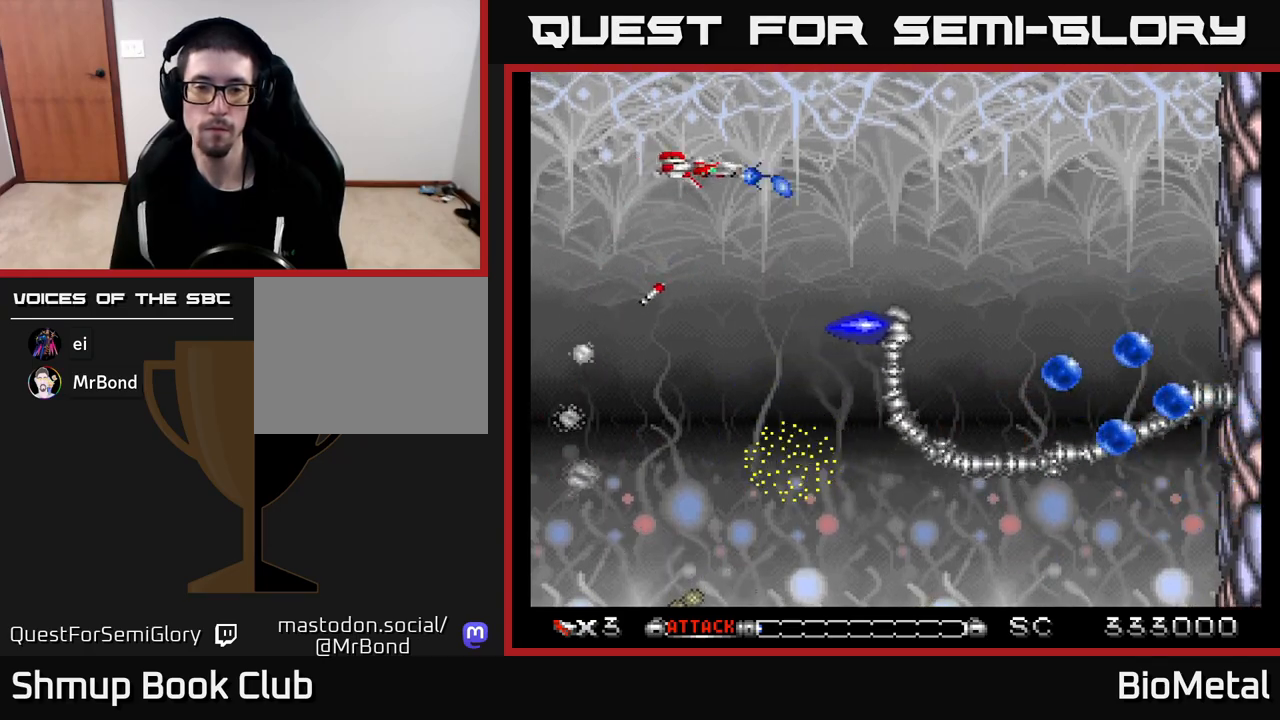
{"buttons": ["A", "DPAD_DOWN", "DPAD_RIGHT"], "left_stick": "center", "right_stick": "center", "events": [[17, "DPAD_RIGHT", "up"], [100, "DPAD_RIGHT", "down"], [200, "DPAD_UP", "up"], [283, "DPAD_DOWN", "down"]]}
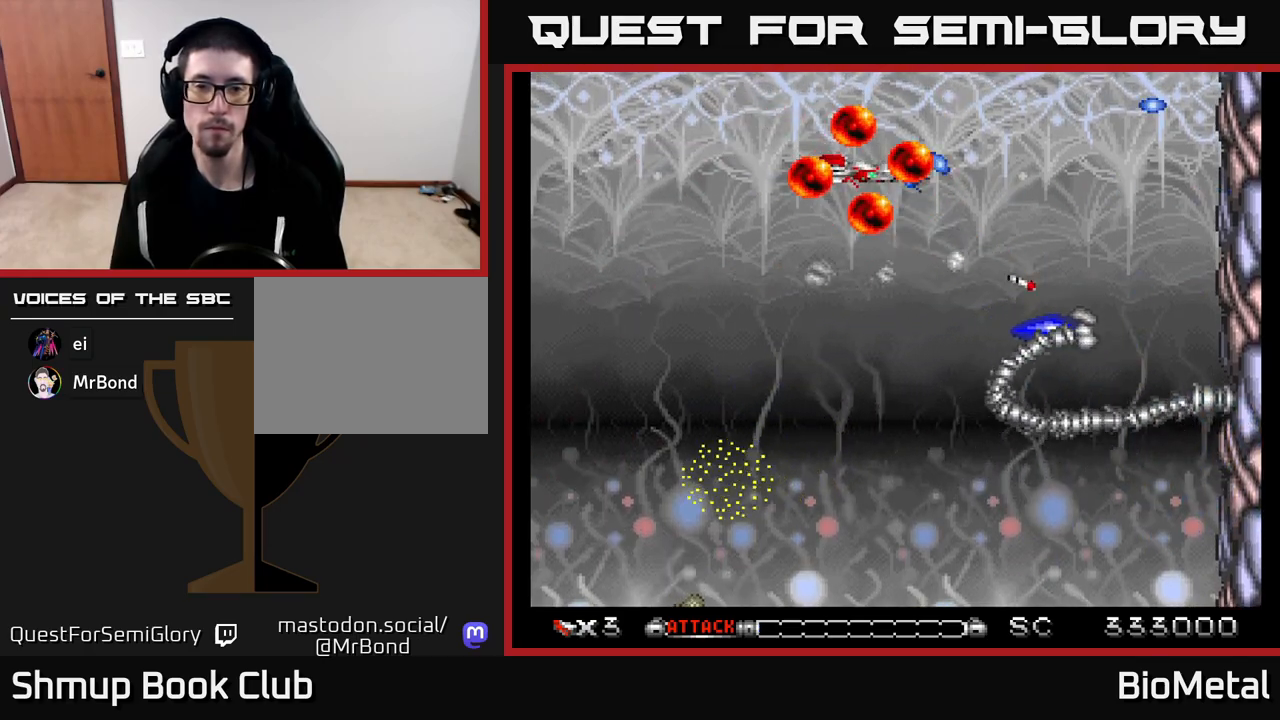
{"buttons": ["A", "DPAD_DOWN"], "left_stick": "center", "right_stick": "center", "events": [[17, "DPAD_RIGHT", "up"], [83, "DPAD_LEFT", "down"], [100, "DPAD_DOWN", "up"], [117, "X", "down"], [250, "X", "up"], [283, "DPAD_DOWN", "down"], [350, "DPAD_LEFT", "up"]]}
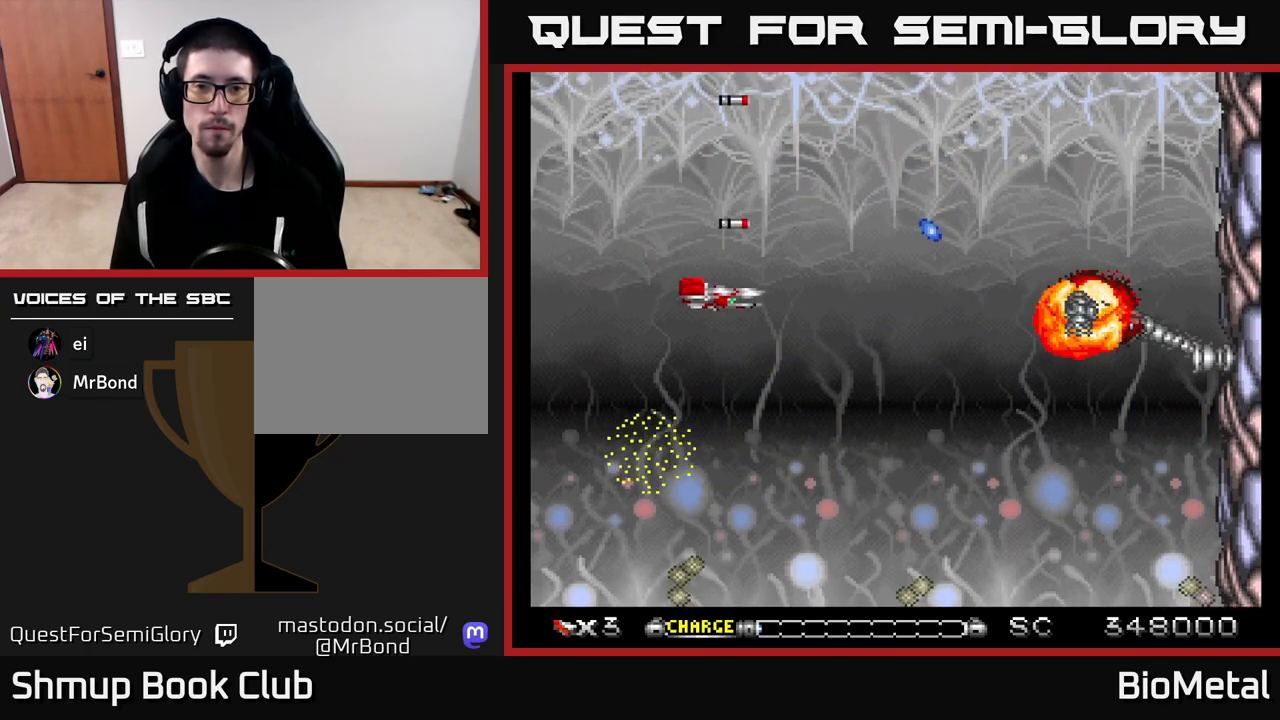
{"buttons": ["A", "DPAD_UP"], "left_stick": "center", "right_stick": "center", "events": [[167, "DPAD_DOWN", "up"], [283, "DPAD_UP", "down"]]}
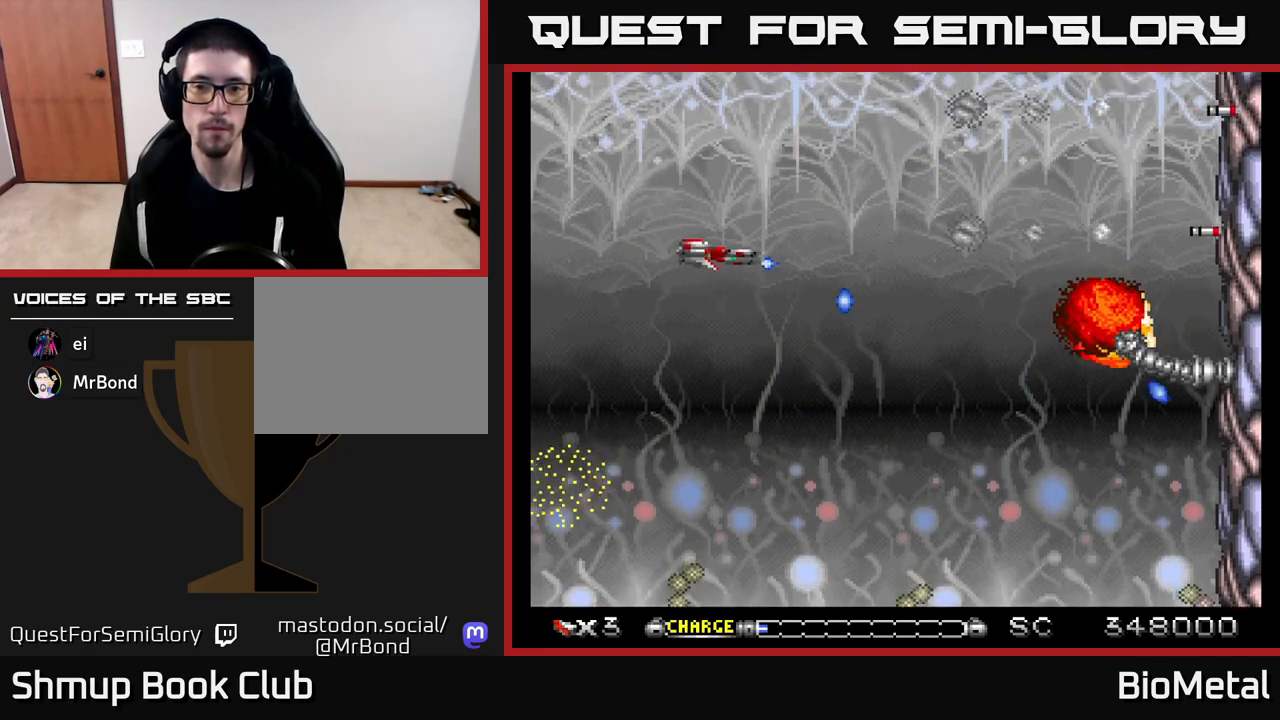
{"buttons": ["A"], "left_stick": "center", "right_stick": "center", "events": [[17, "DPAD_UP", "up"], [150, "DPAD_DOWN", "down"], [317, "DPAD_DOWN", "up"], [317, "DPAD_LEFT", "down"], [467, "DPAD_LEFT", "up"]]}
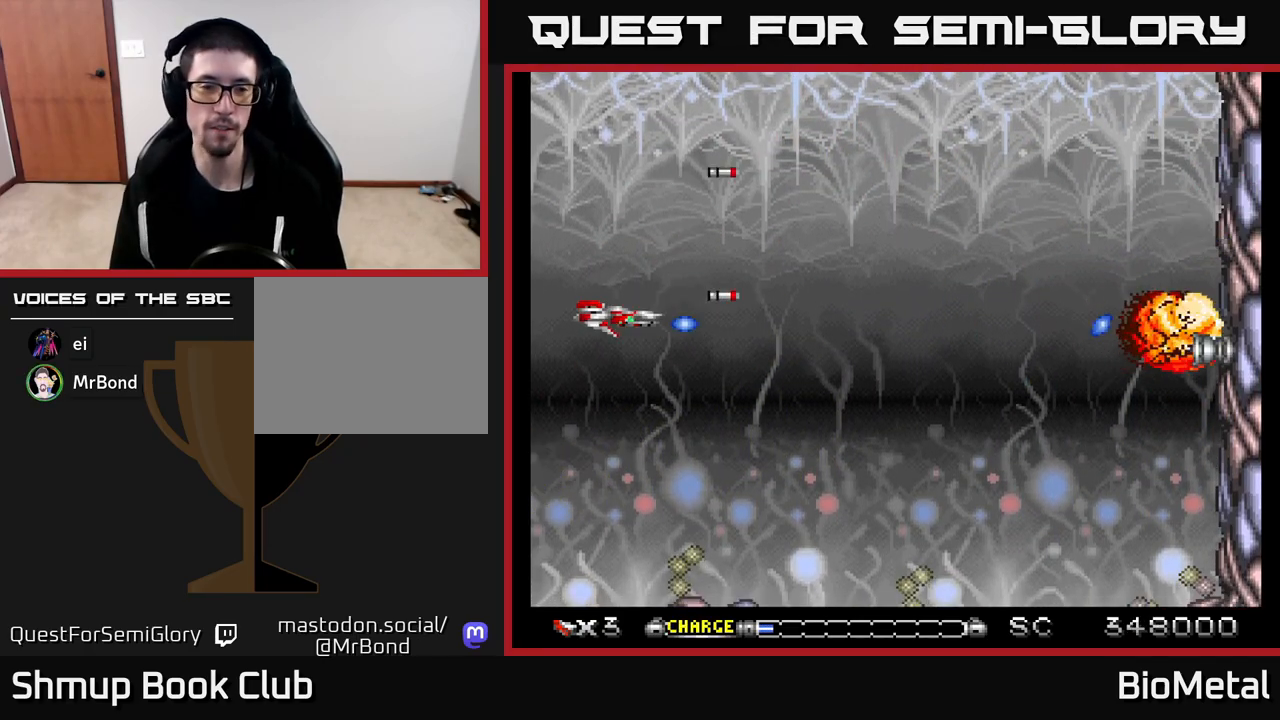
{"buttons": ["A"], "left_stick": "center", "right_stick": "center", "events": [[167, "DPAD_DOWN", "down"], [217, "DPAD_DOWN", "up"]]}
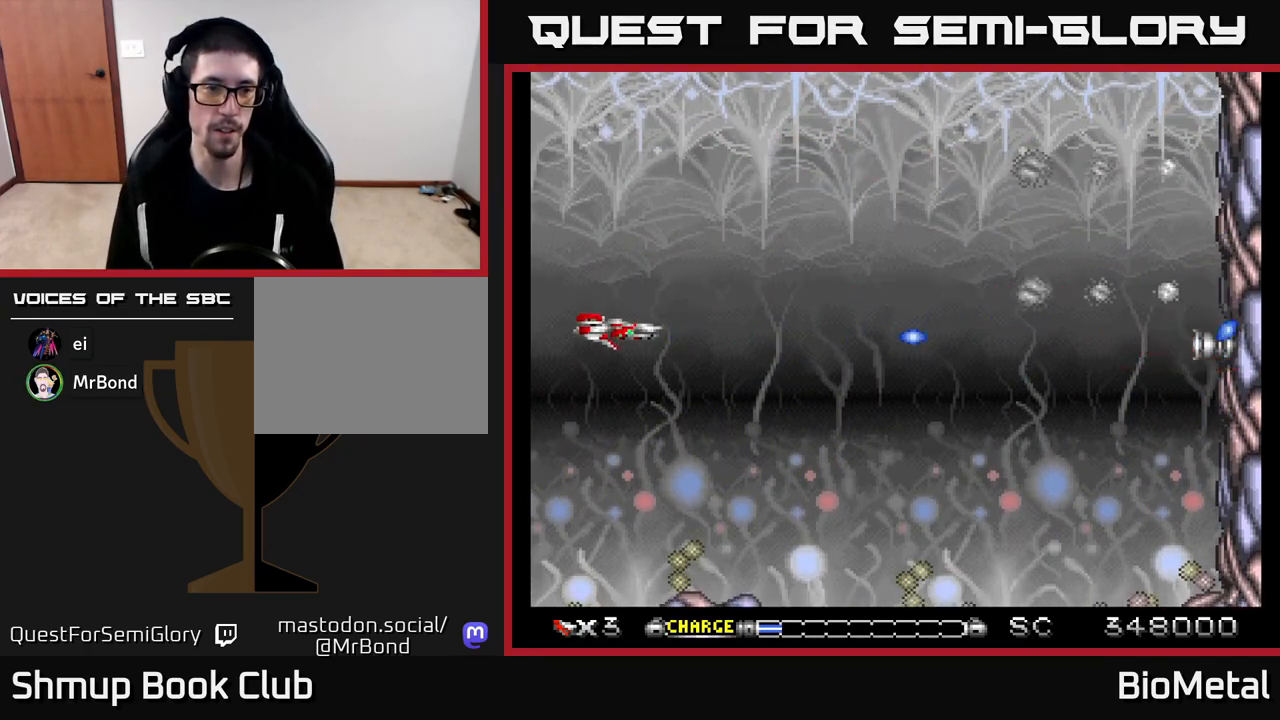
{"buttons": [], "left_stick": "center", "right_stick": "center", "events": [[17, "DPAD_LEFT", "down"], [83, "DPAD_LEFT", "up"], [233, "DPAD_DOWN", "down"], [283, "DPAD_DOWN", "up"], [400, "A", "up"]]}